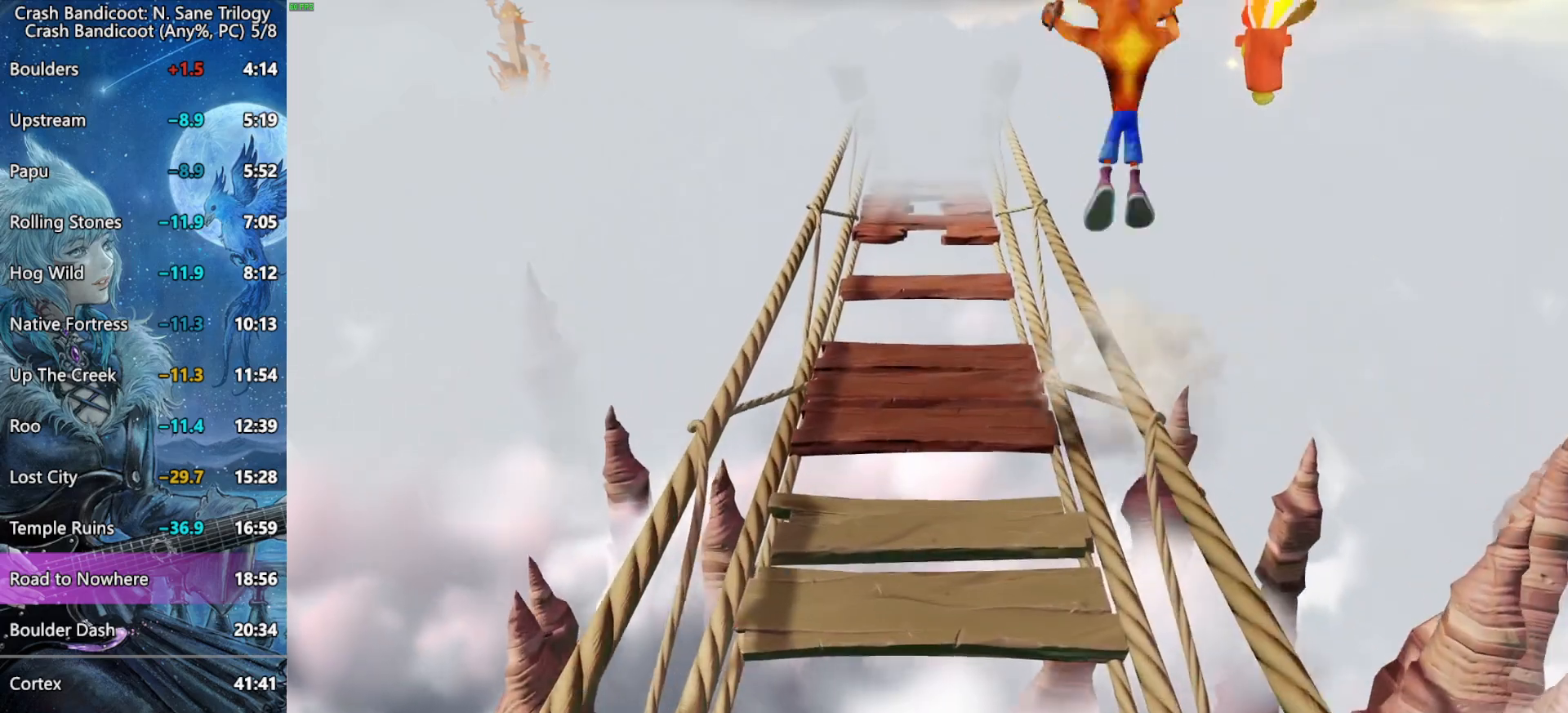
Gameplay with a controller (PlayStation layout); each line is a JSON object with the inputs held at the frame after it. "events" lists button and stick changes between this image and that frame as [ms after this image, input, new state], when the widget could be followed in between.
{"buttons": [], "left_stick": "up", "right_stick": "center", "events": [[333, "CROSS", "down"], [400, "CROSS", "up"]]}
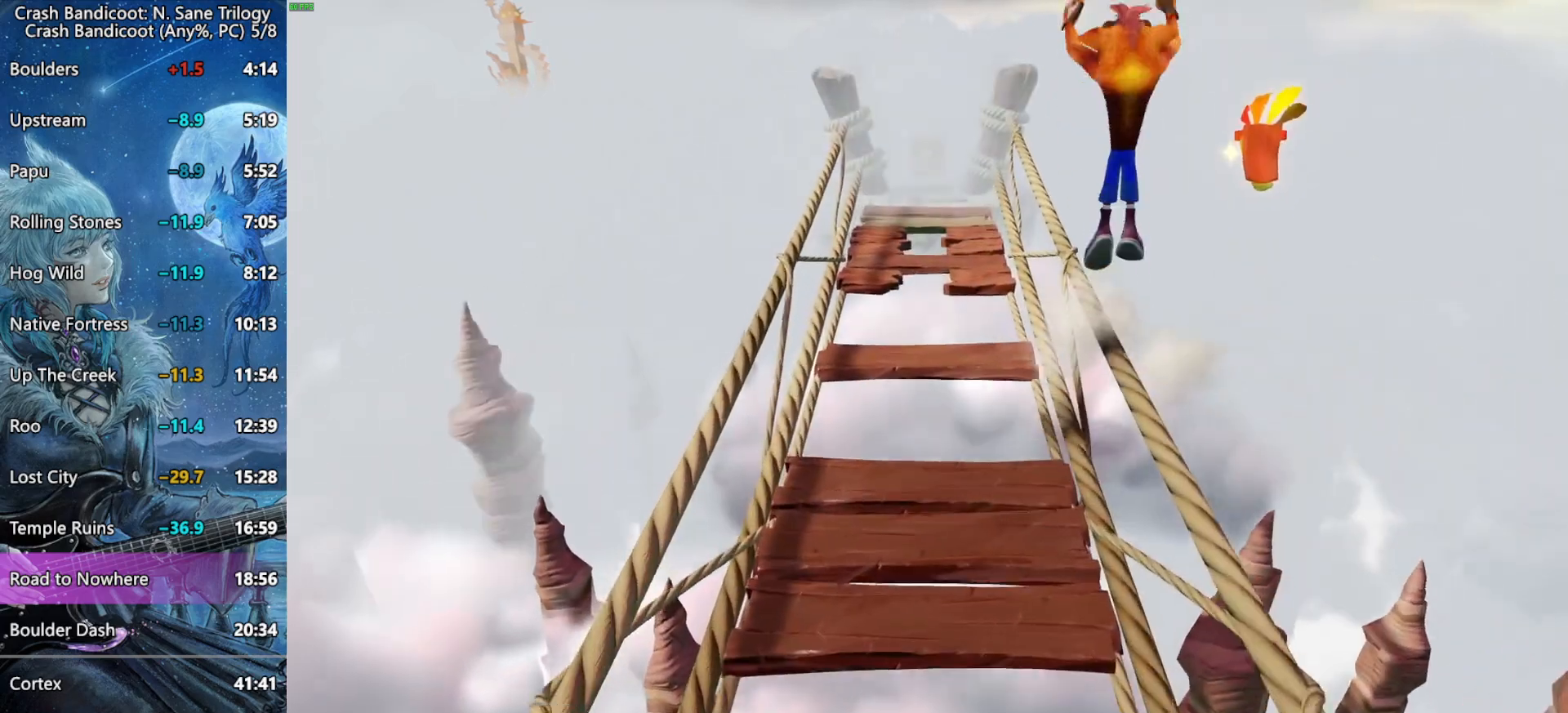
{"buttons": [], "left_stick": "up", "right_stick": "center", "events": [[350, "CROSS", "down"], [433, "CROSS", "up"]]}
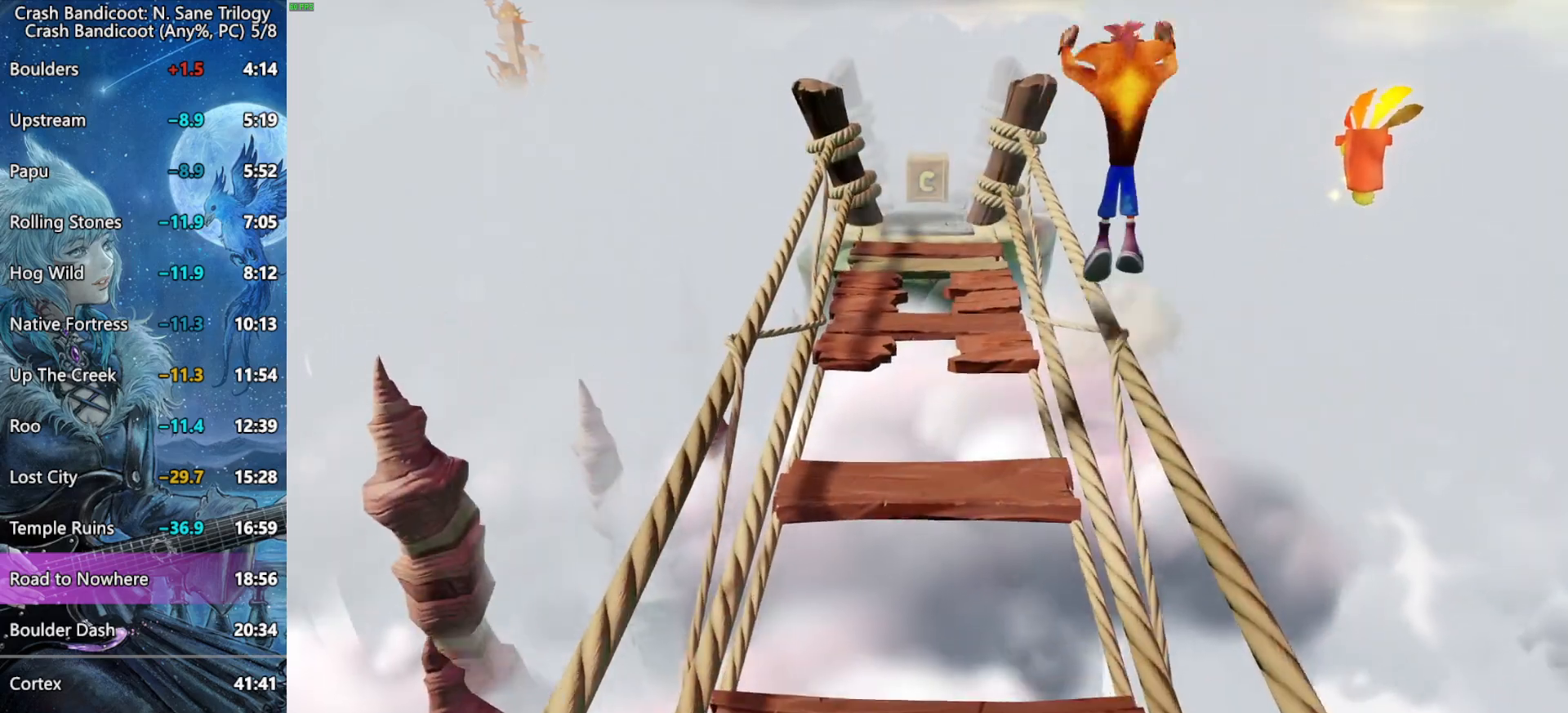
{"buttons": [], "left_stick": "up", "right_stick": "center", "events": [[383, "CROSS", "down"], [500, "CROSS", "up"]]}
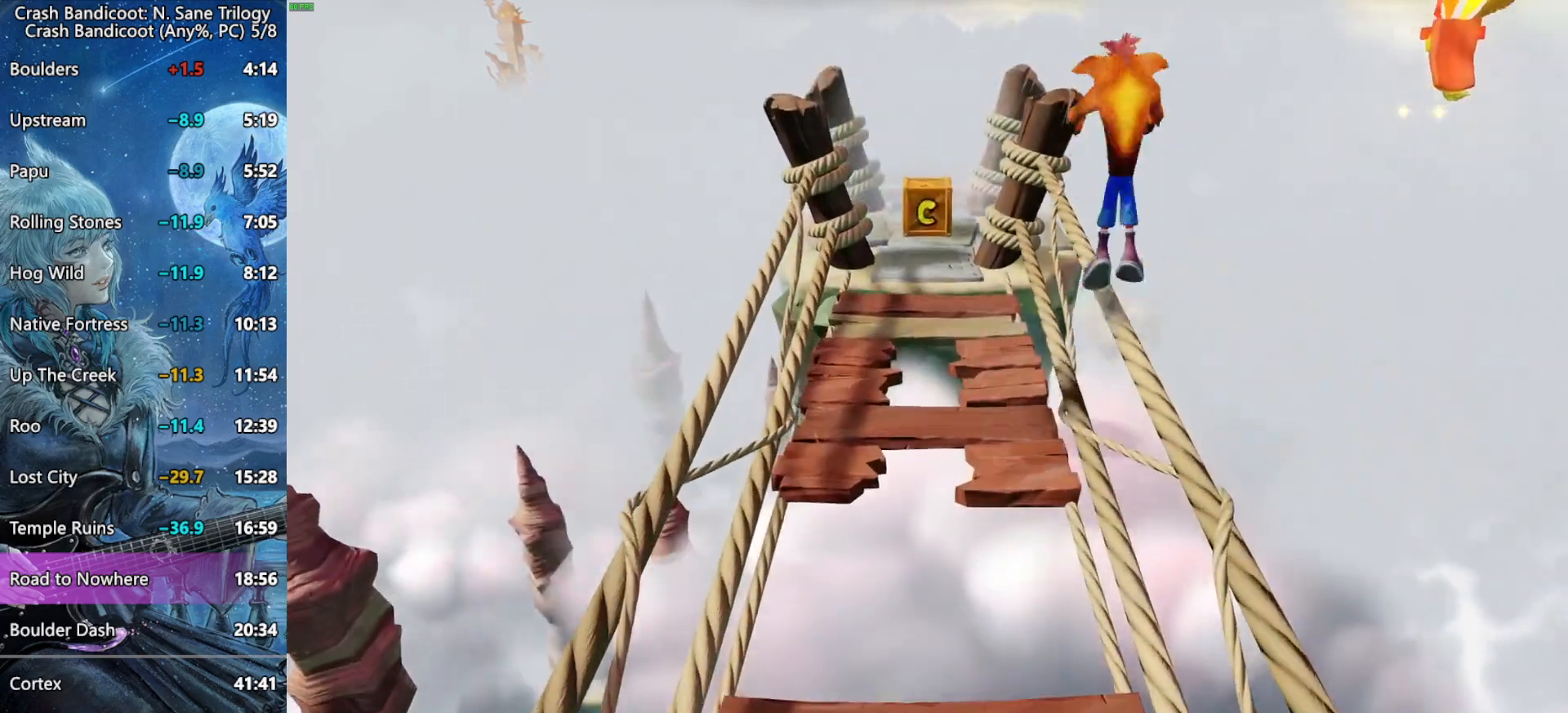
{"buttons": ["CROSS"], "left_stick": "up", "right_stick": "center", "events": [[433, "CROSS", "down"]]}
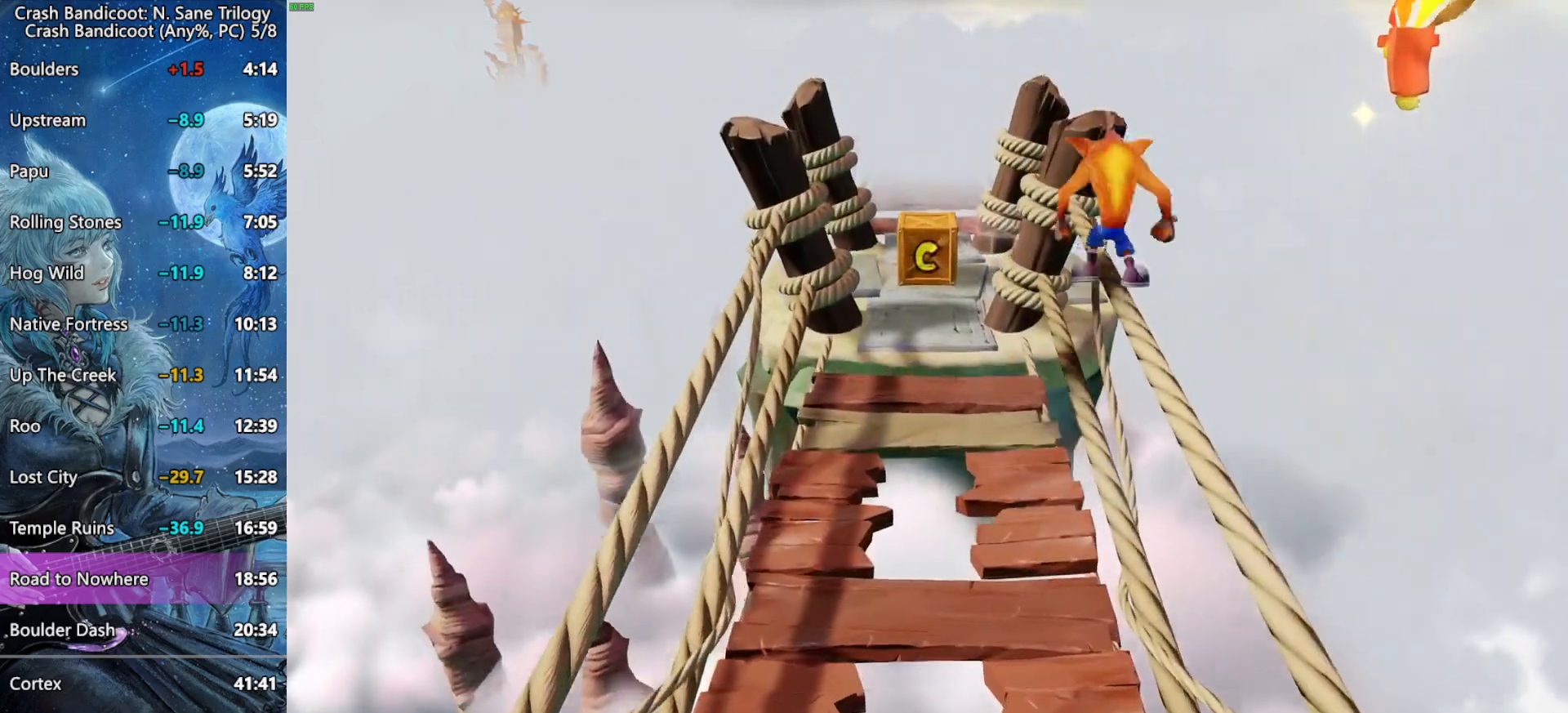
{"buttons": ["SQUARE"], "left_stick": "up", "right_stick": "center", "events": [[50, "CROSS", "up"], [417, "SQUARE", "down"]]}
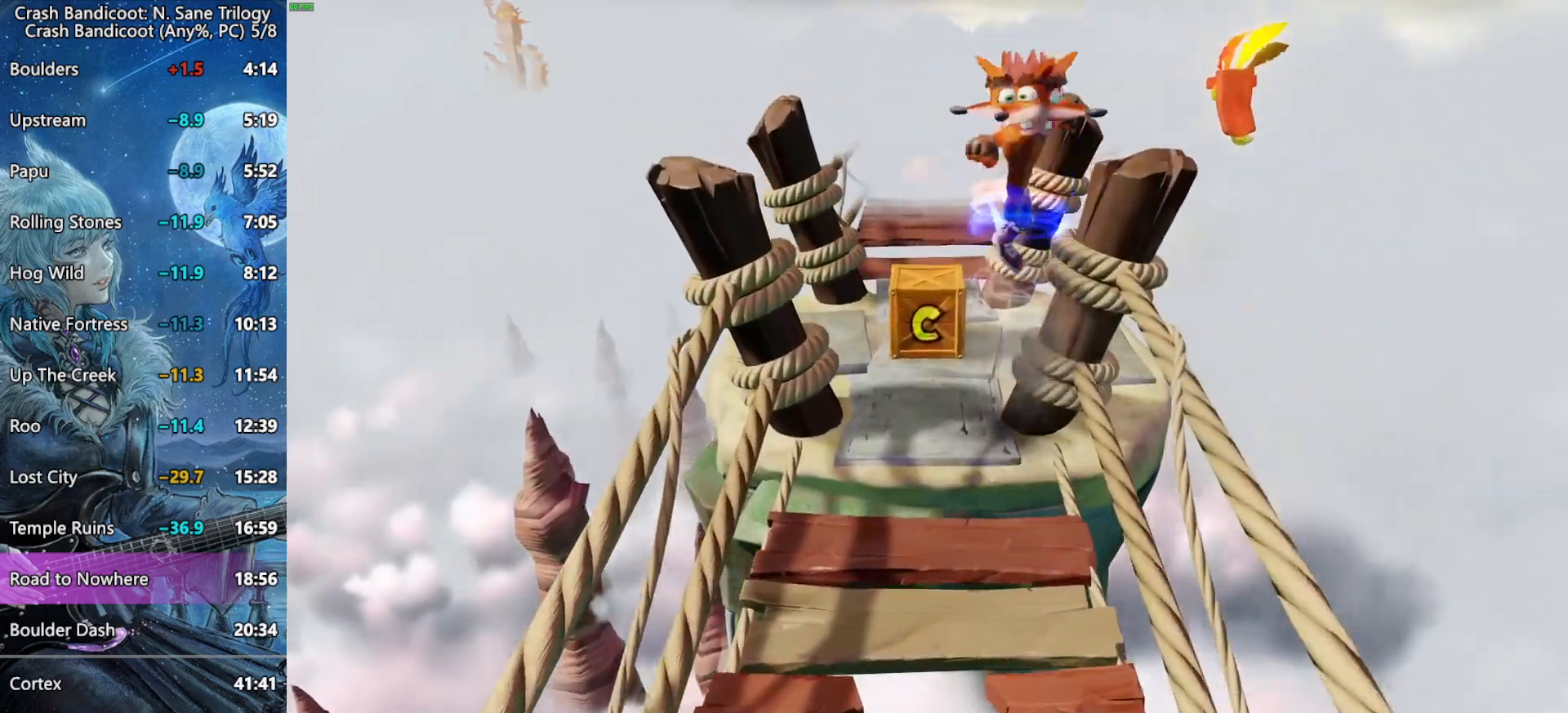
{"buttons": [], "left_stick": "up", "right_stick": "center", "events": [[83, "SQUARE", "up"], [150, "CROSS", "down"], [433, "CROSS", "up"]]}
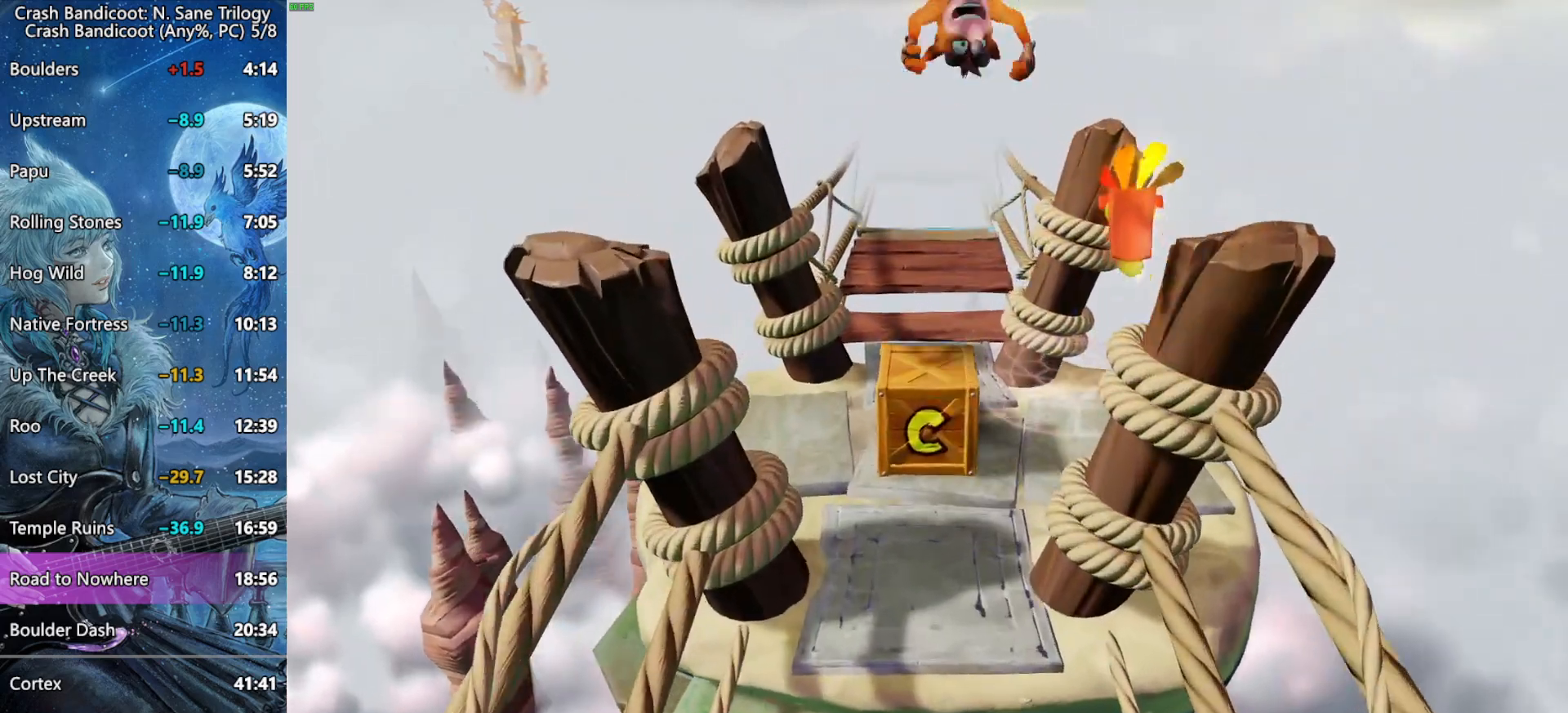
{"buttons": ["CROSS"], "left_stick": "up", "right_stick": "center", "events": [[417, "CROSS", "down"]]}
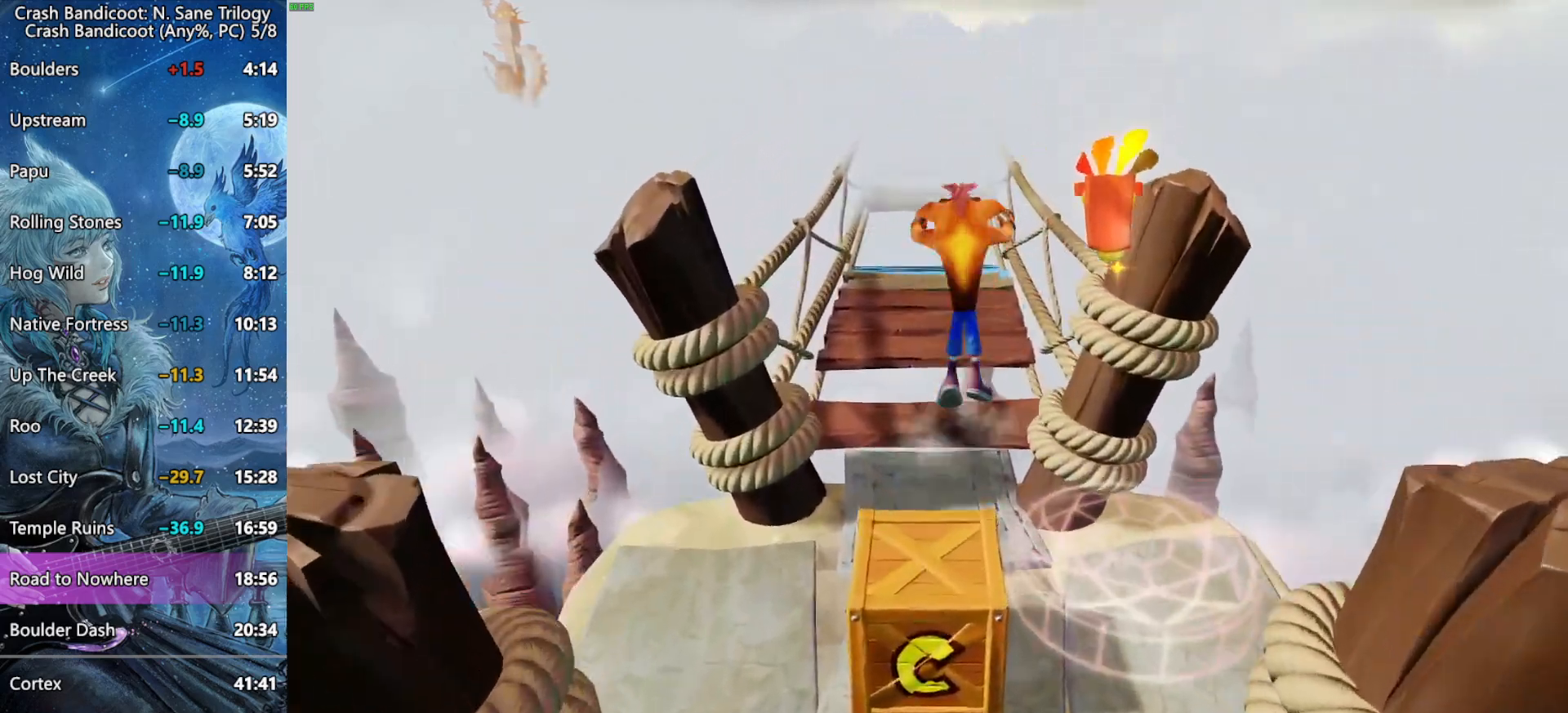
{"buttons": [], "left_stick": "up", "right_stick": "center", "events": [[433, "CROSS", "up"]]}
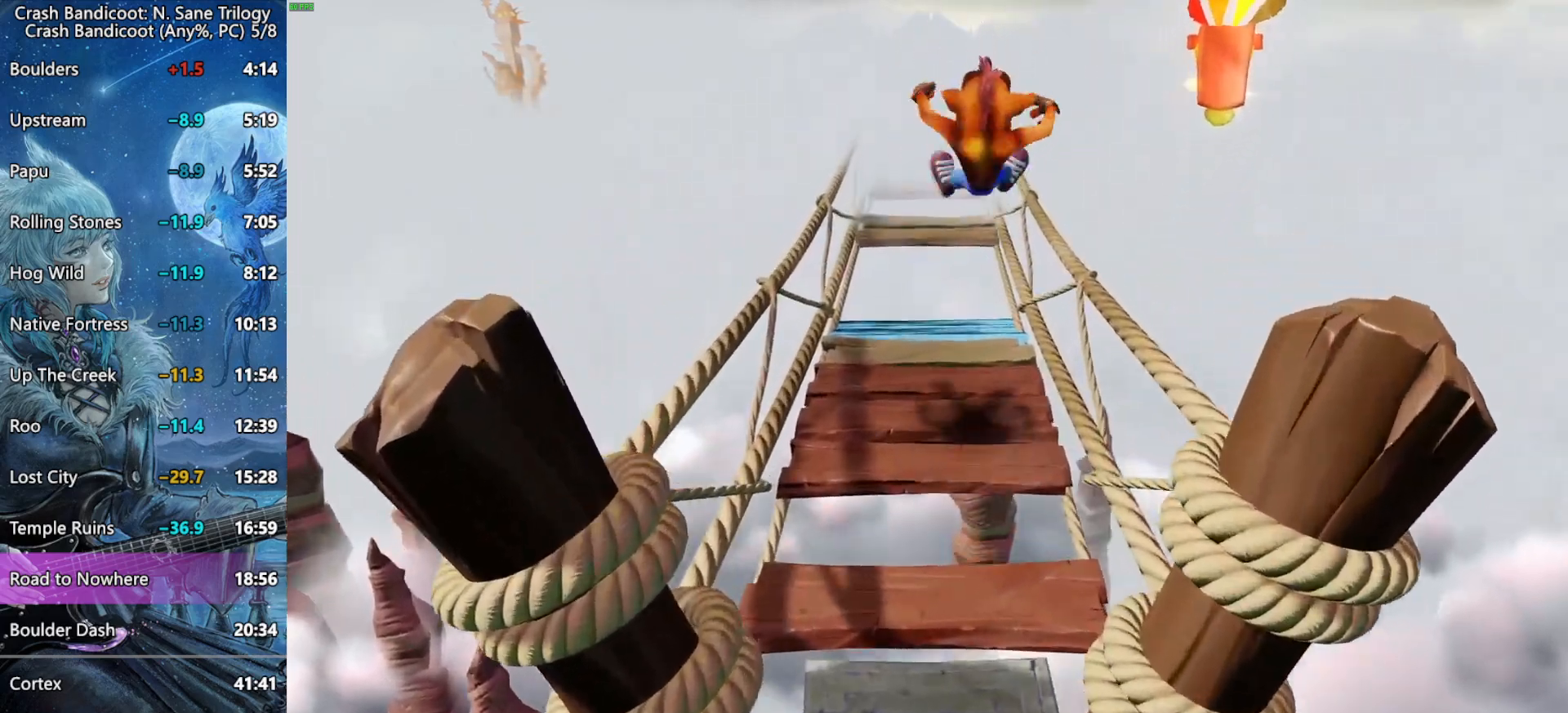
{"buttons": [], "left_stick": "up", "right_stick": "center", "events": []}
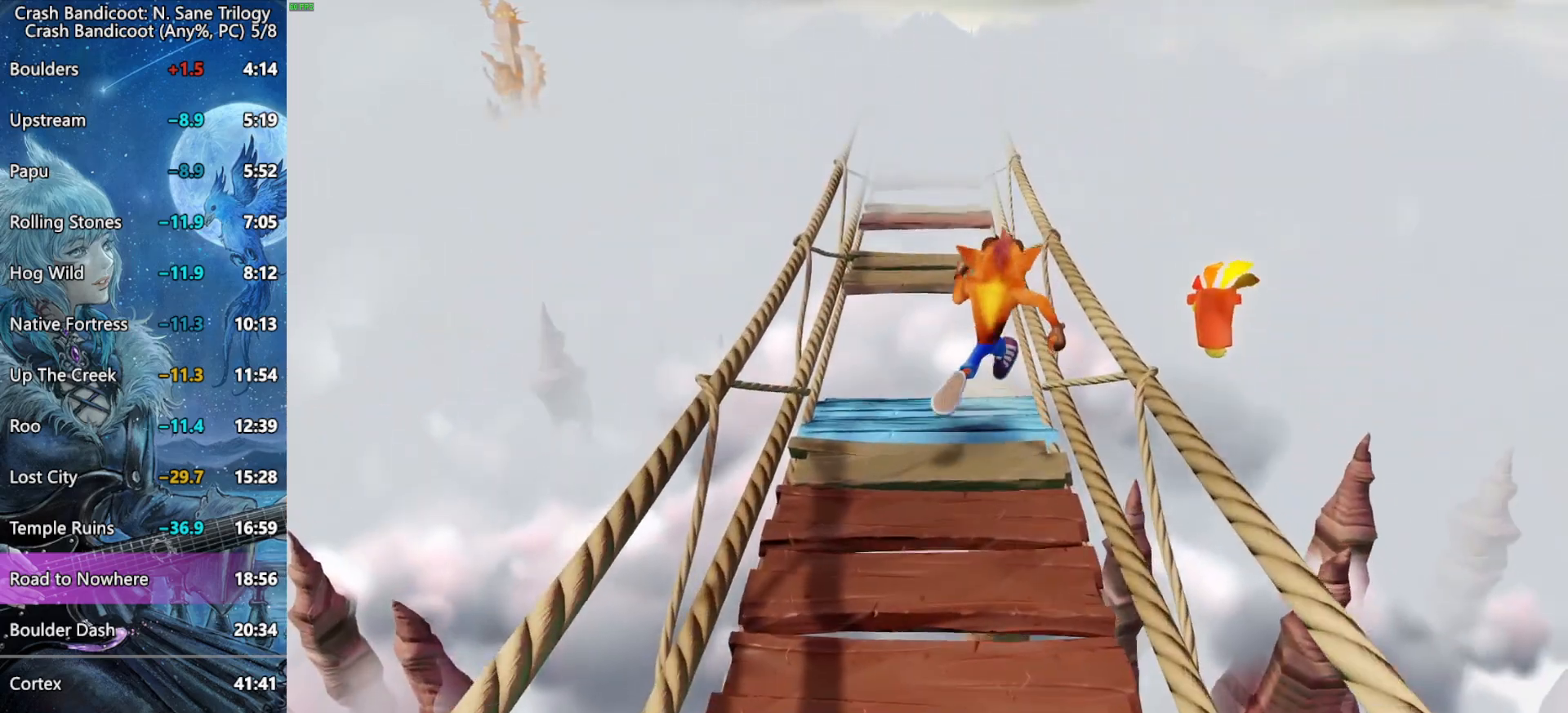
{"buttons": [], "left_stick": "up", "right_stick": "center", "events": [[33, "SQUARE", "down"], [233, "SQUARE", "up"], [283, "CROSS", "down"], [467, "CROSS", "up"]]}
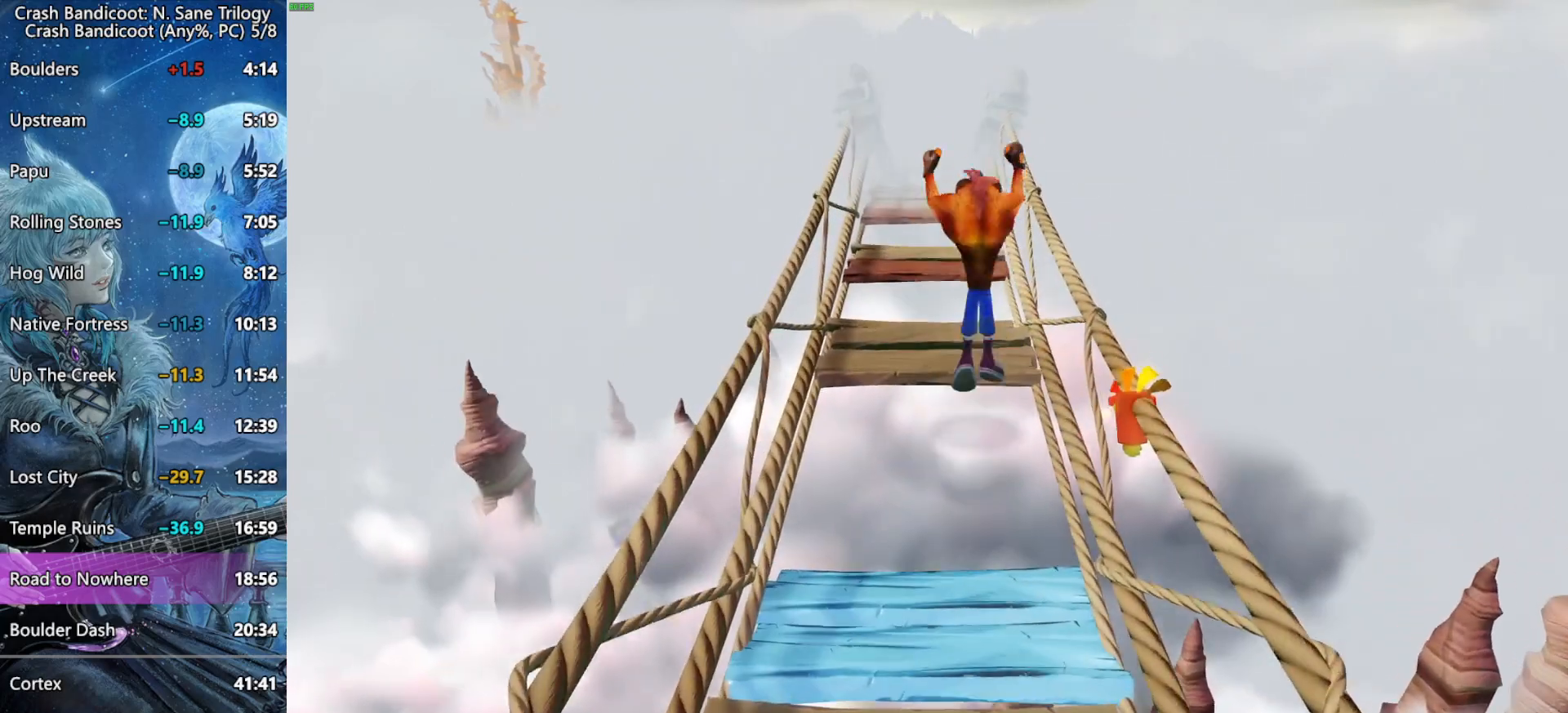
{"buttons": ["CROSS"], "left_stick": "up", "right_stick": "center", "events": [[333, "CROSS", "down"]]}
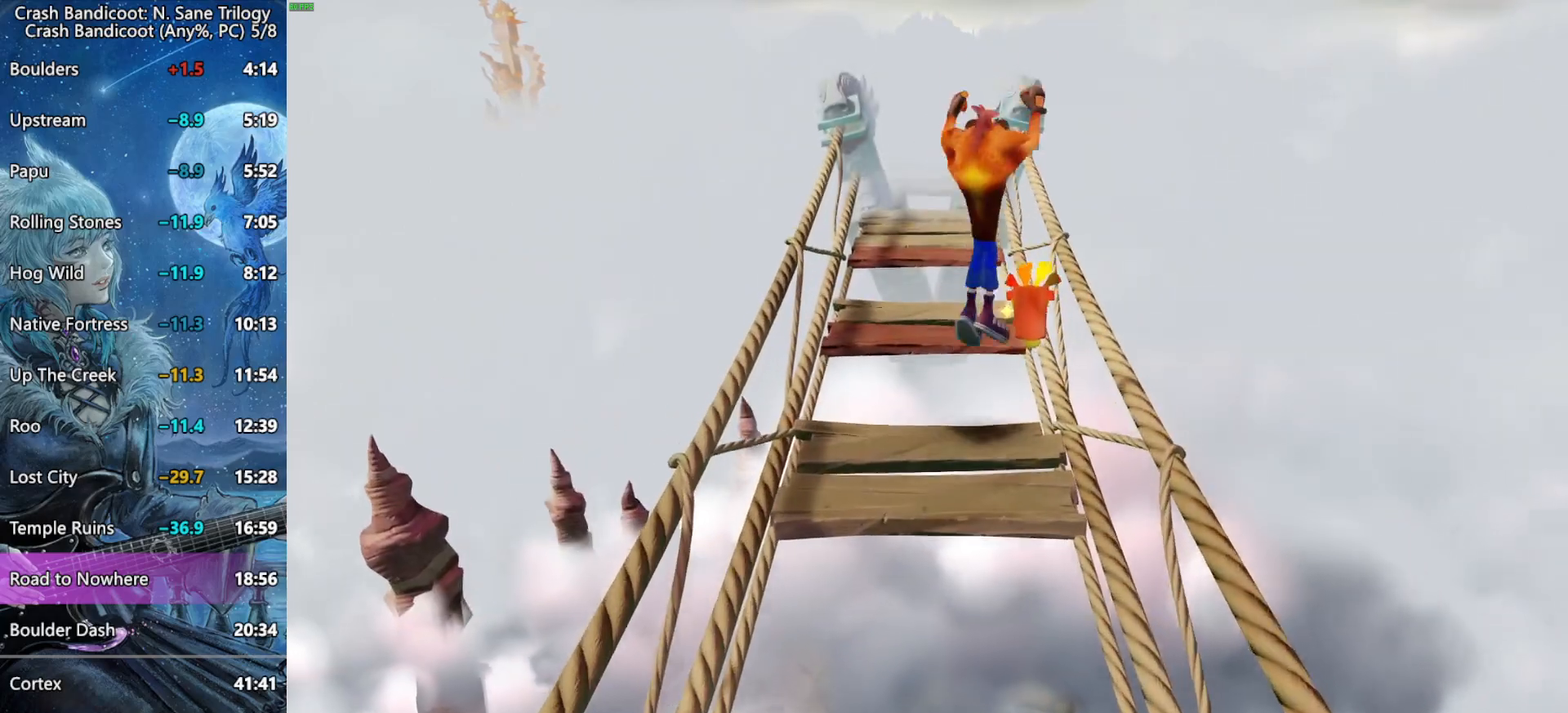
{"buttons": [], "left_stick": "up", "right_stick": "center", "events": [[233, "CROSS", "up"]]}
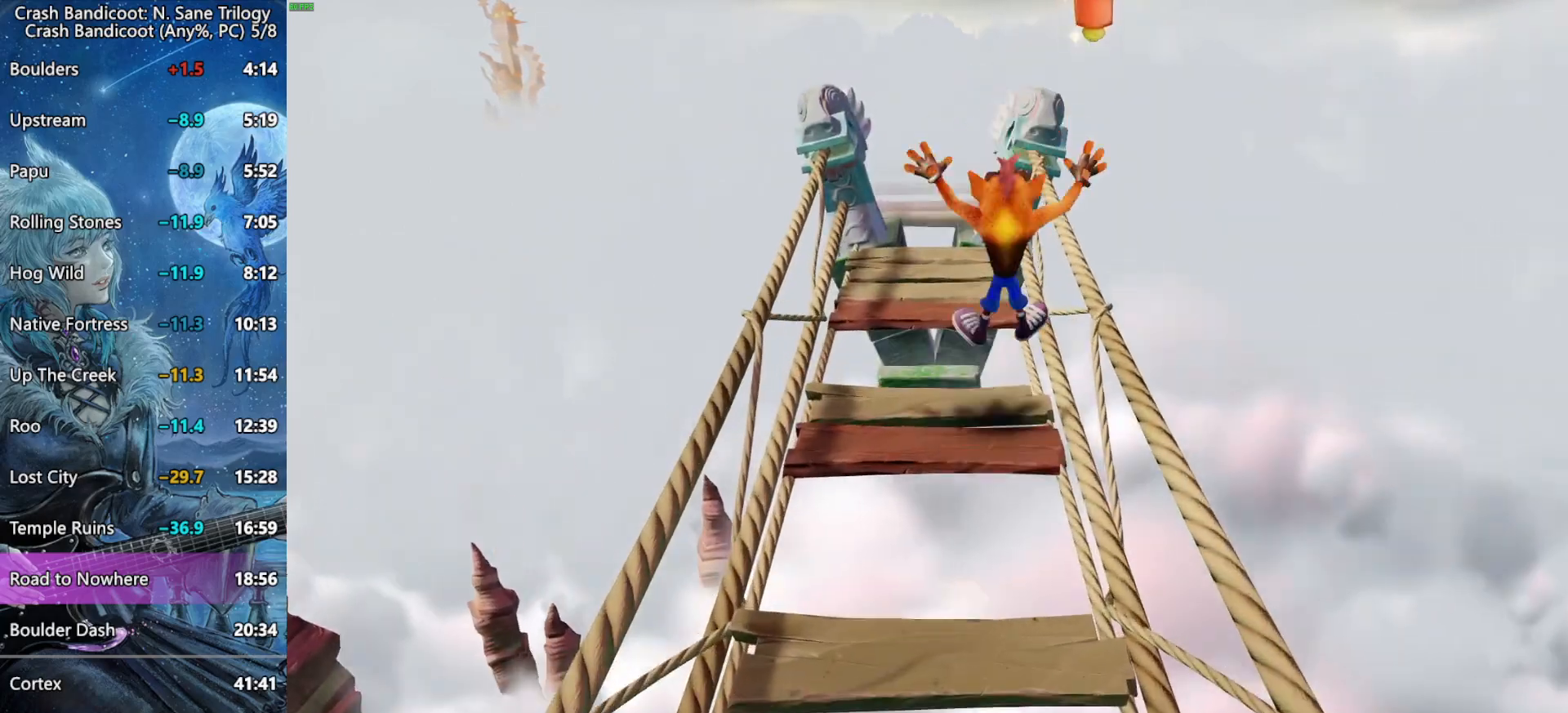
{"buttons": ["CROSS"], "left_stick": "up", "right_stick": "center", "events": [[50, "CROSS", "down"]]}
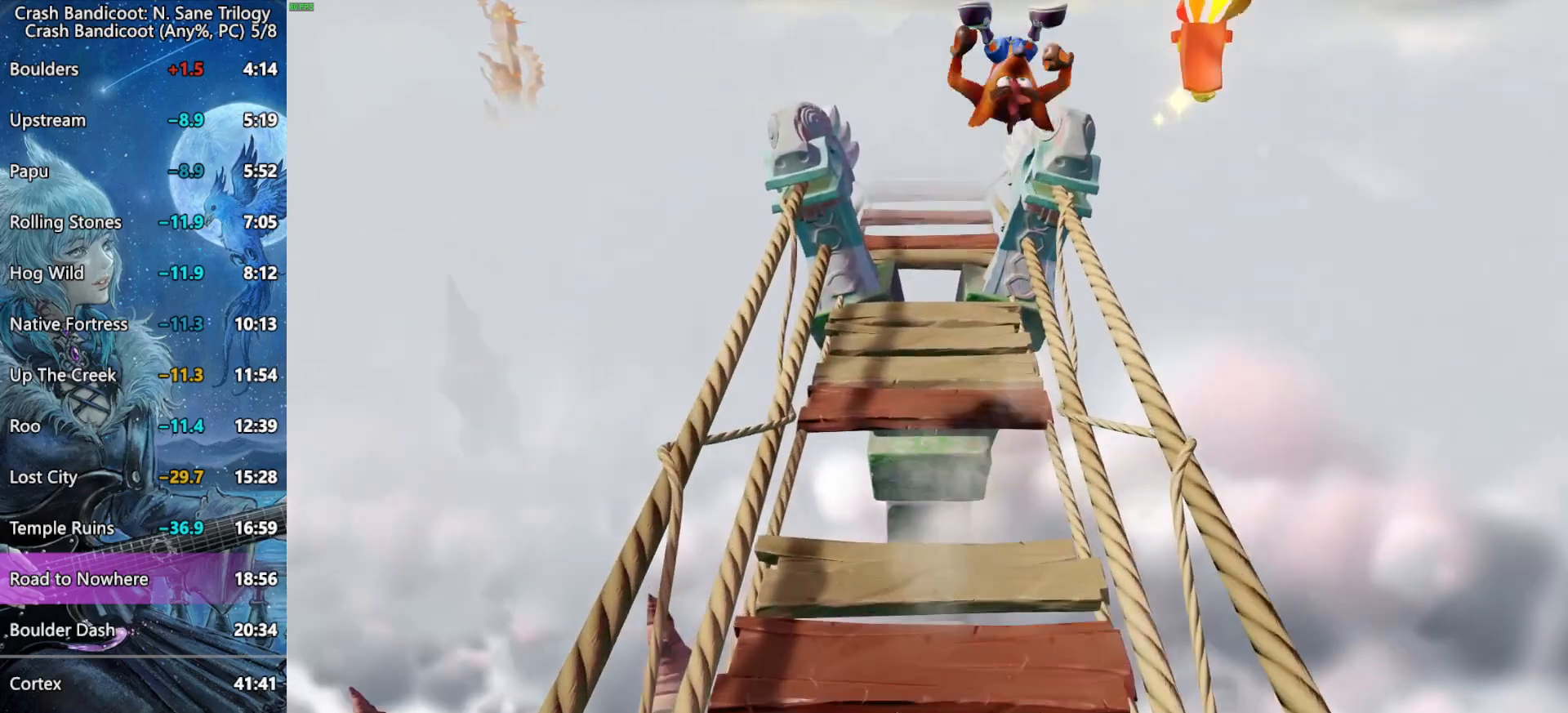
{"buttons": ["CROSS"], "left_stick": "up", "right_stick": "center", "events": [[83, "CROSS", "up"], [317, "CROSS", "down"]]}
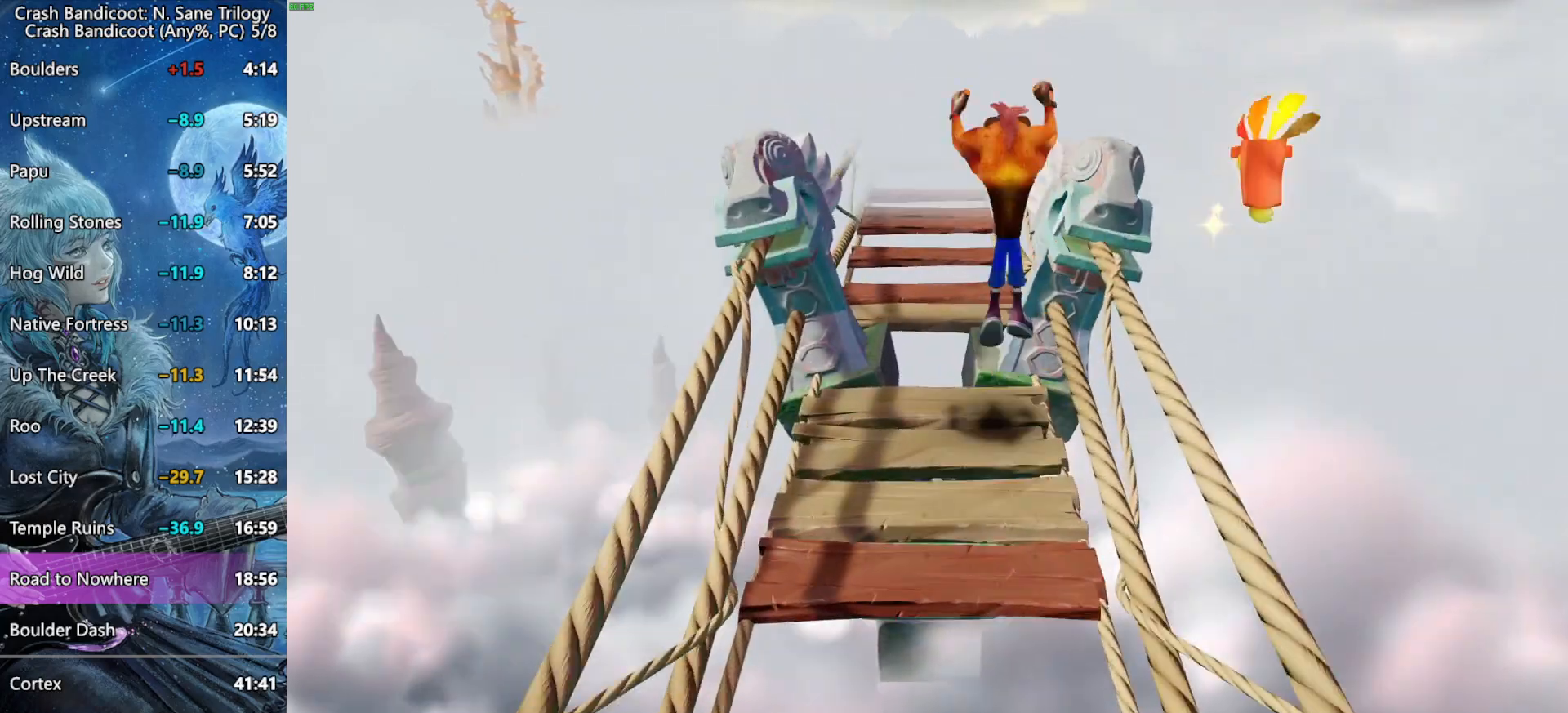
{"buttons": [], "left_stick": "up", "right_stick": "center", "events": [[217, "CROSS", "up"]]}
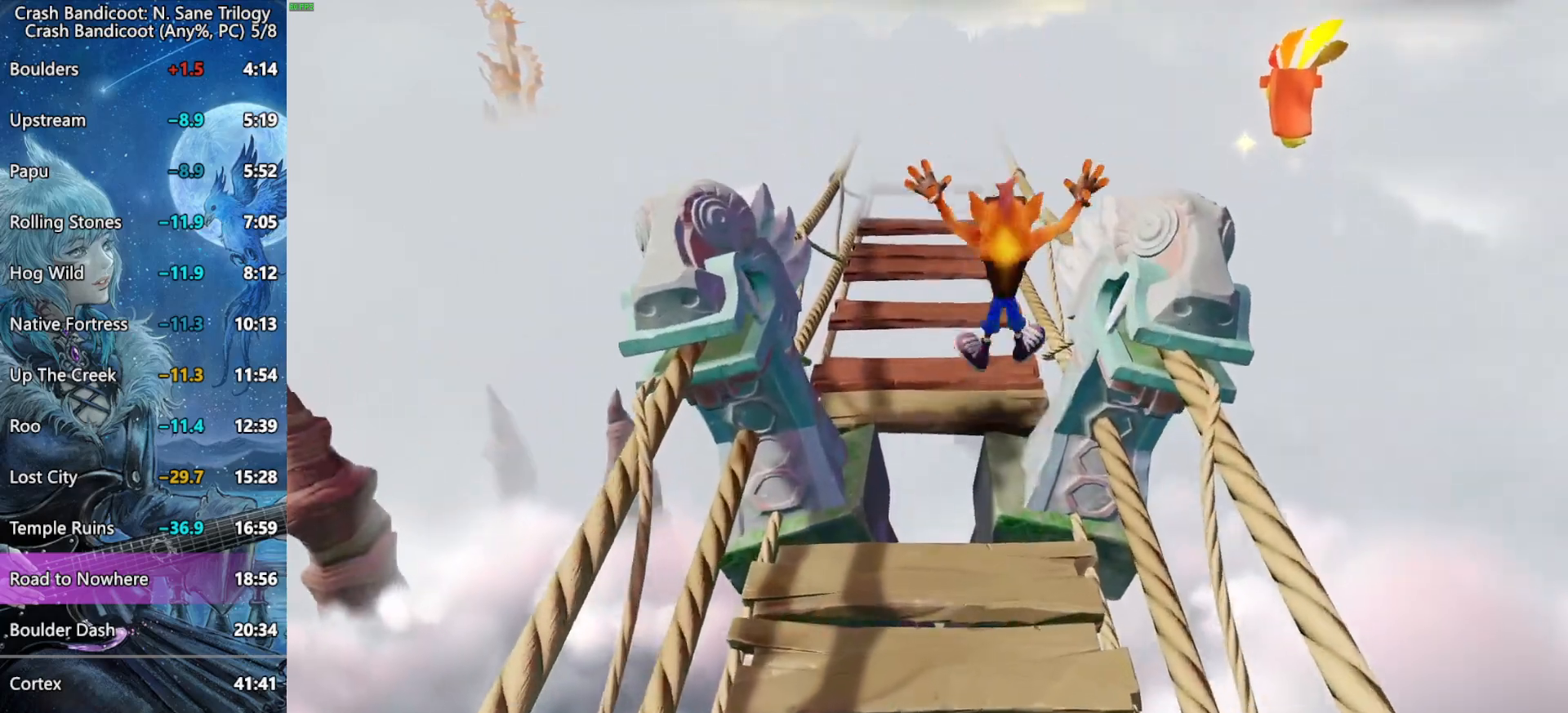
{"buttons": [], "left_stick": "up", "right_stick": "center", "events": [[67, "CROSS", "down"], [133, "L3", "down"], [133, "left_stick", "up-right"], [383, "L3", "up"], [383, "left_stick", "up"], [400, "CROSS", "up"]]}
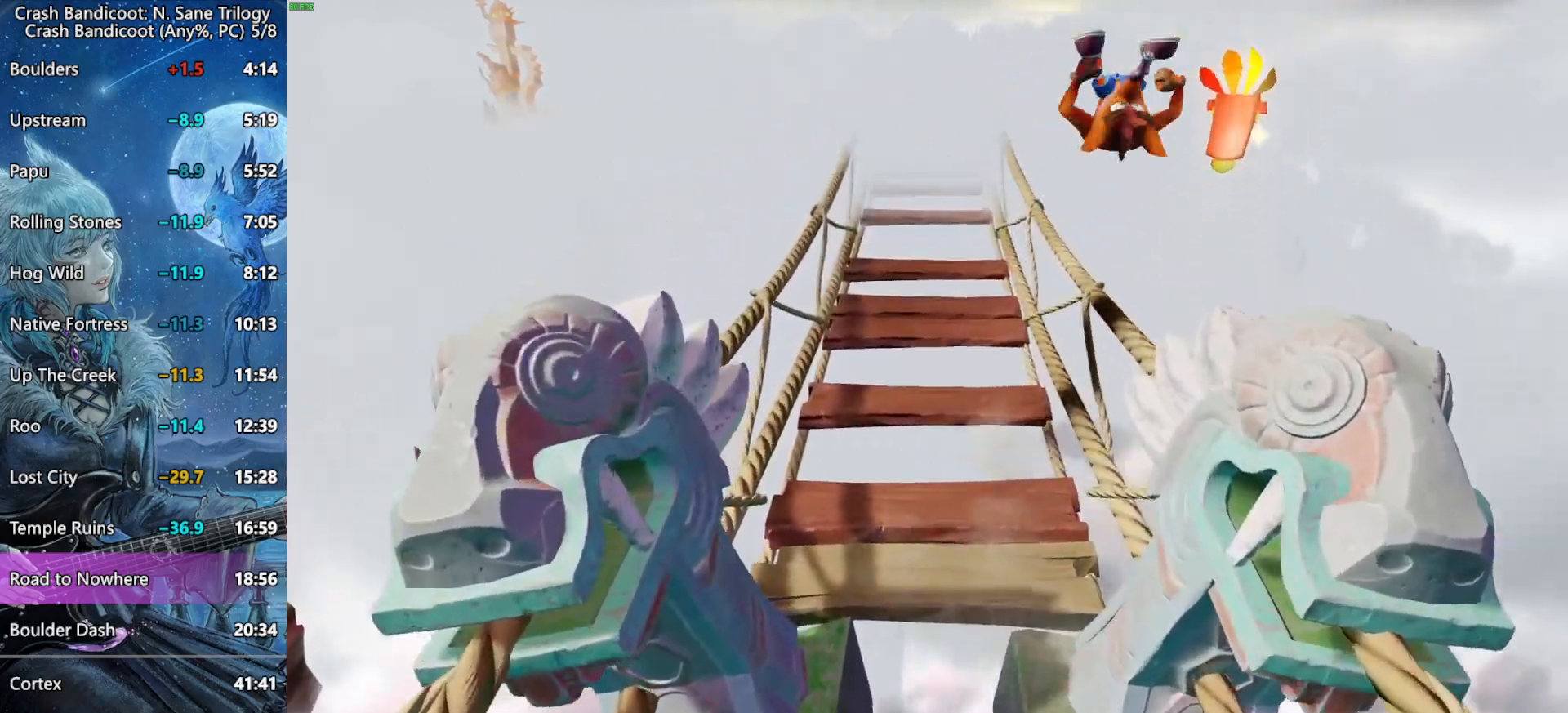
{"buttons": [], "left_stick": "up", "right_stick": "center", "events": [[117, "CROSS", "down"], [217, "CROSS", "up"]]}
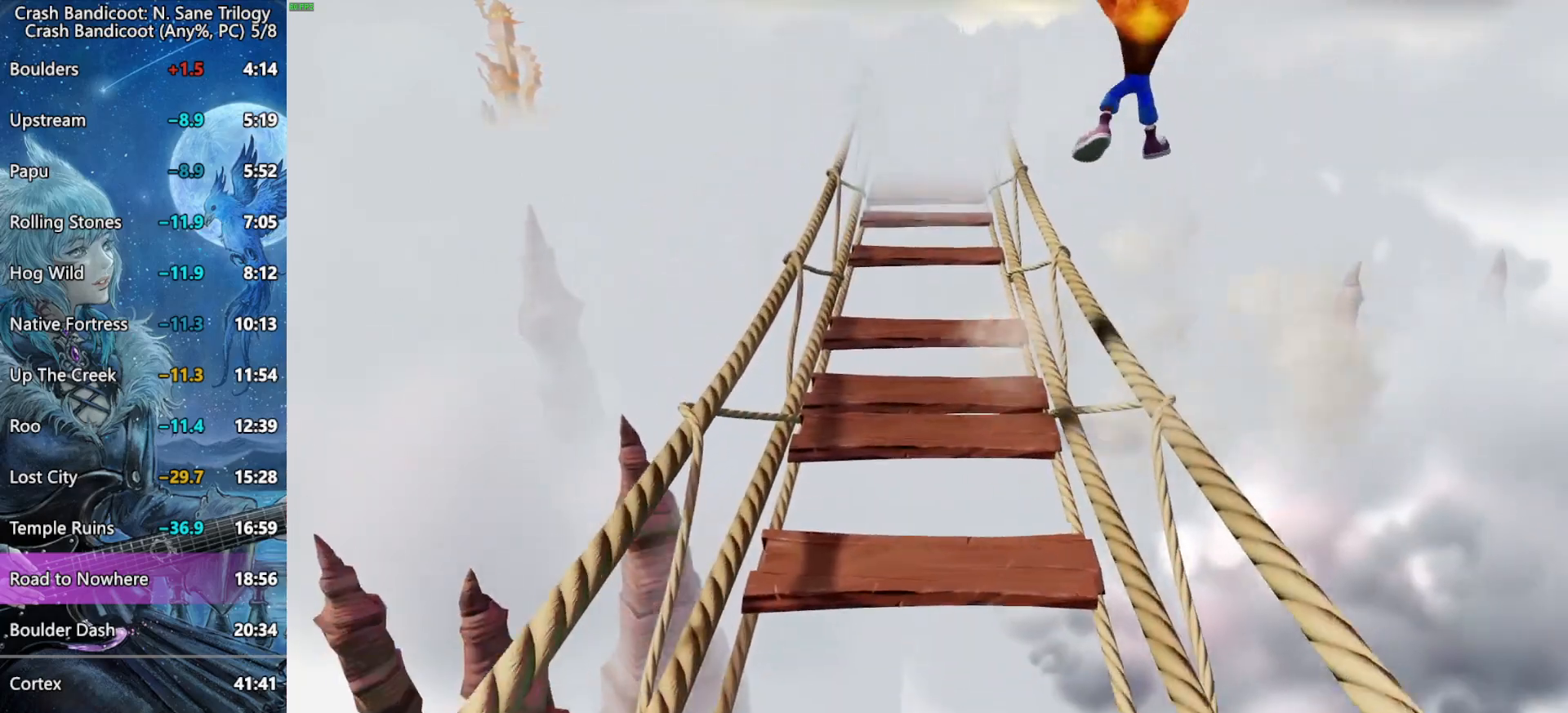
{"buttons": [], "left_stick": "up", "right_stick": "center", "events": [[150, "CROSS", "down"], [267, "CROSS", "up"]]}
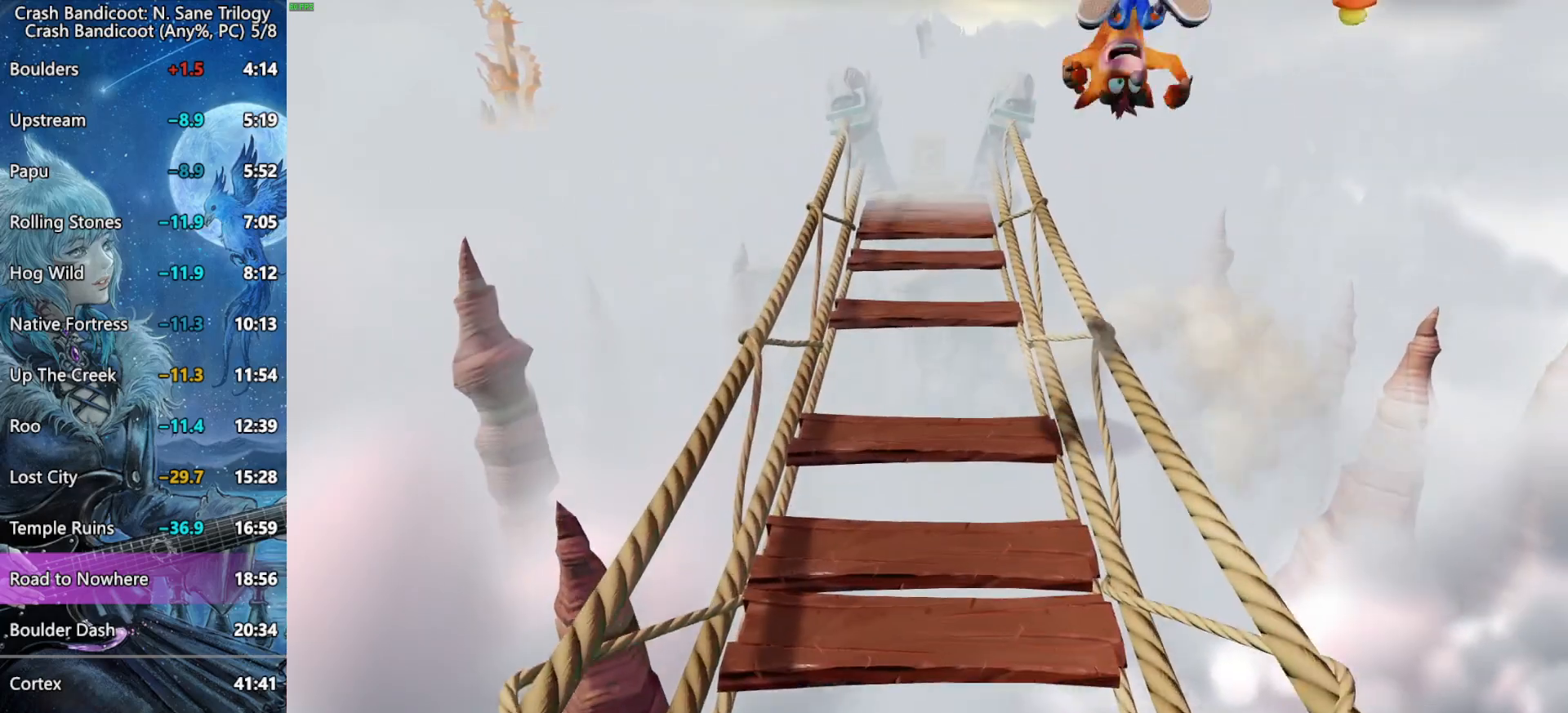
{"buttons": [], "left_stick": "up", "right_stick": "center", "events": [[233, "CROSS", "down"], [350, "CROSS", "up"]]}
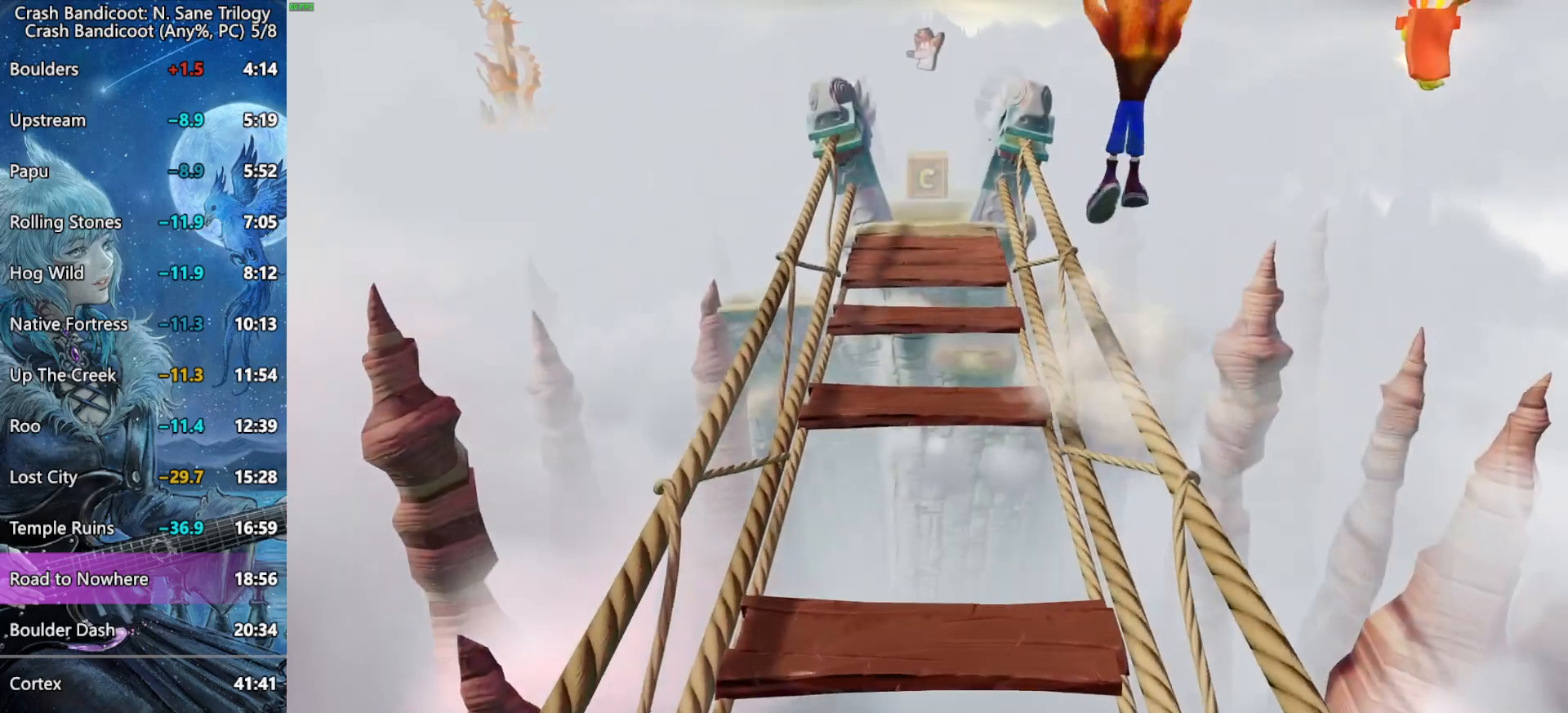
{"buttons": [], "left_stick": "up", "right_stick": "center", "events": [[300, "CROSS", "down"], [417, "CROSS", "up"]]}
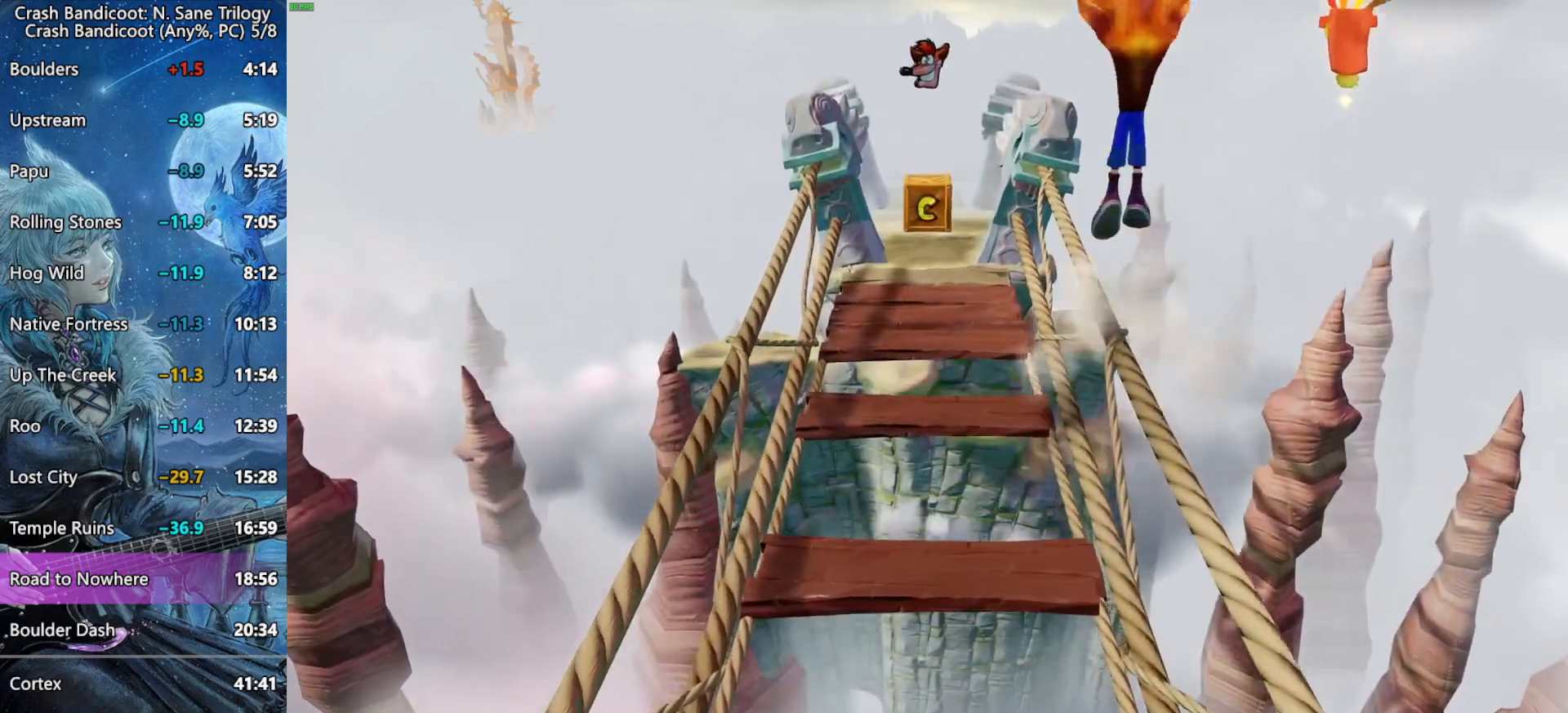
{"buttons": ["CROSS"], "left_stick": "up", "right_stick": "center", "events": [[367, "CROSS", "down"]]}
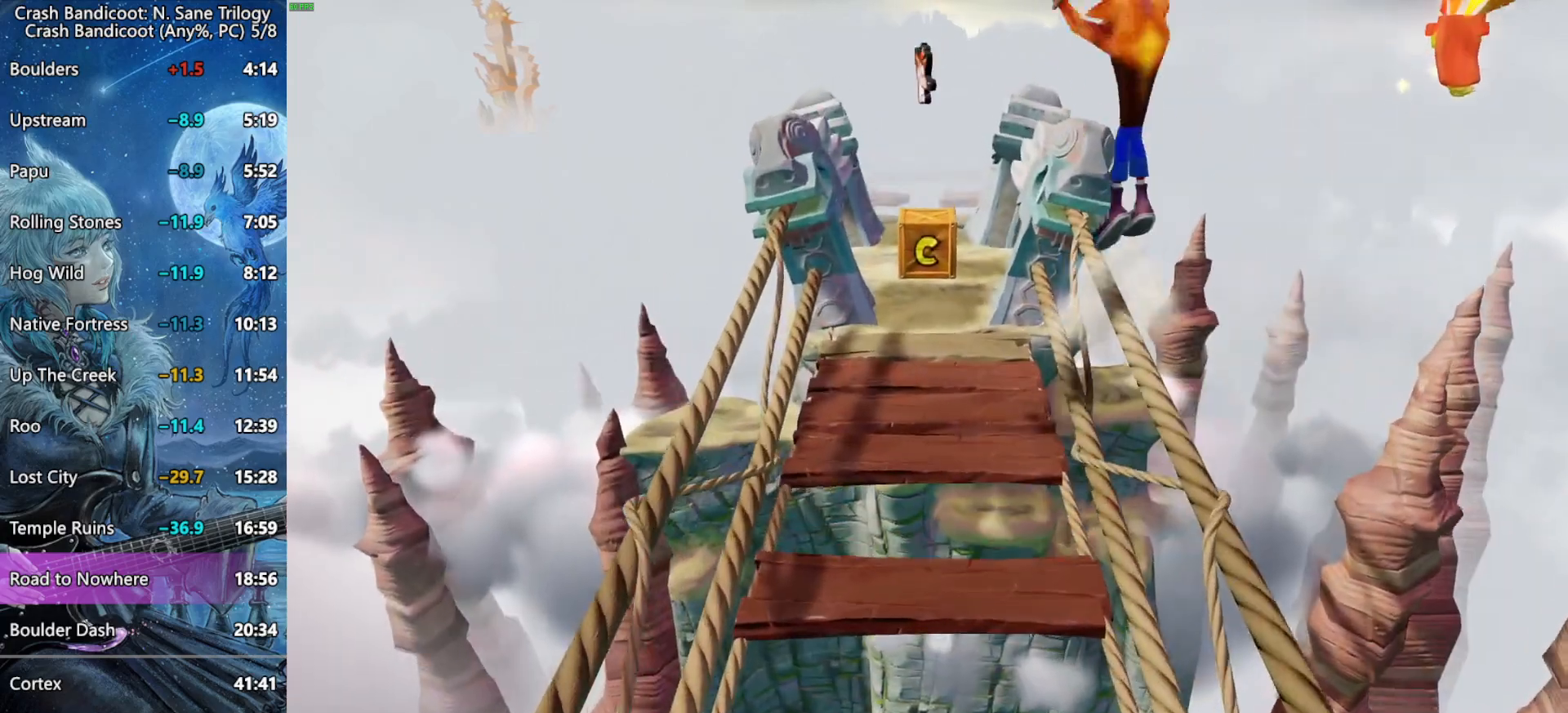
{"buttons": [], "left_stick": "up", "right_stick": "center", "events": [[283, "CROSS", "up"]]}
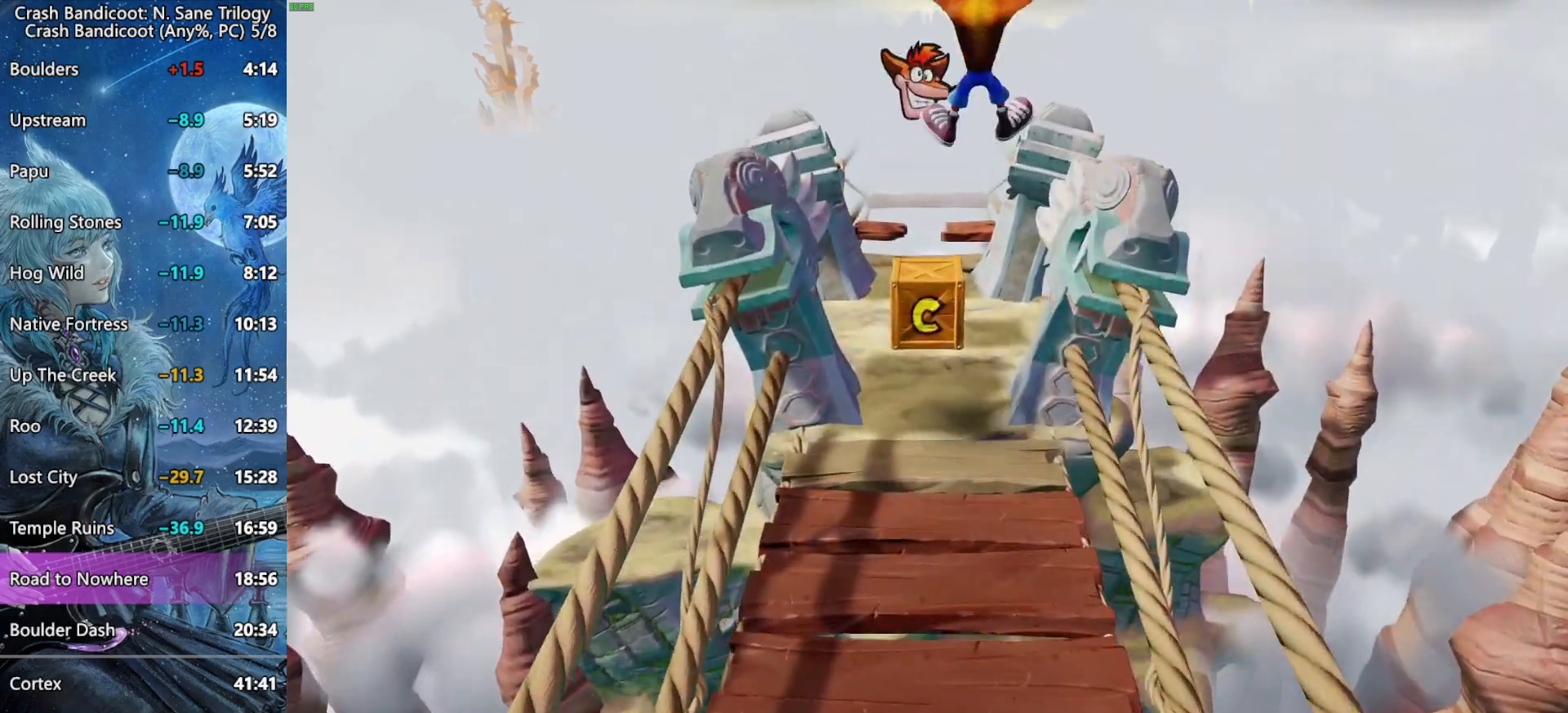
{"buttons": ["CROSS"], "left_stick": "up", "right_stick": "center", "events": [[183, "SQUARE", "down"], [233, "CROSS", "down"], [500, "SQUARE", "up"]]}